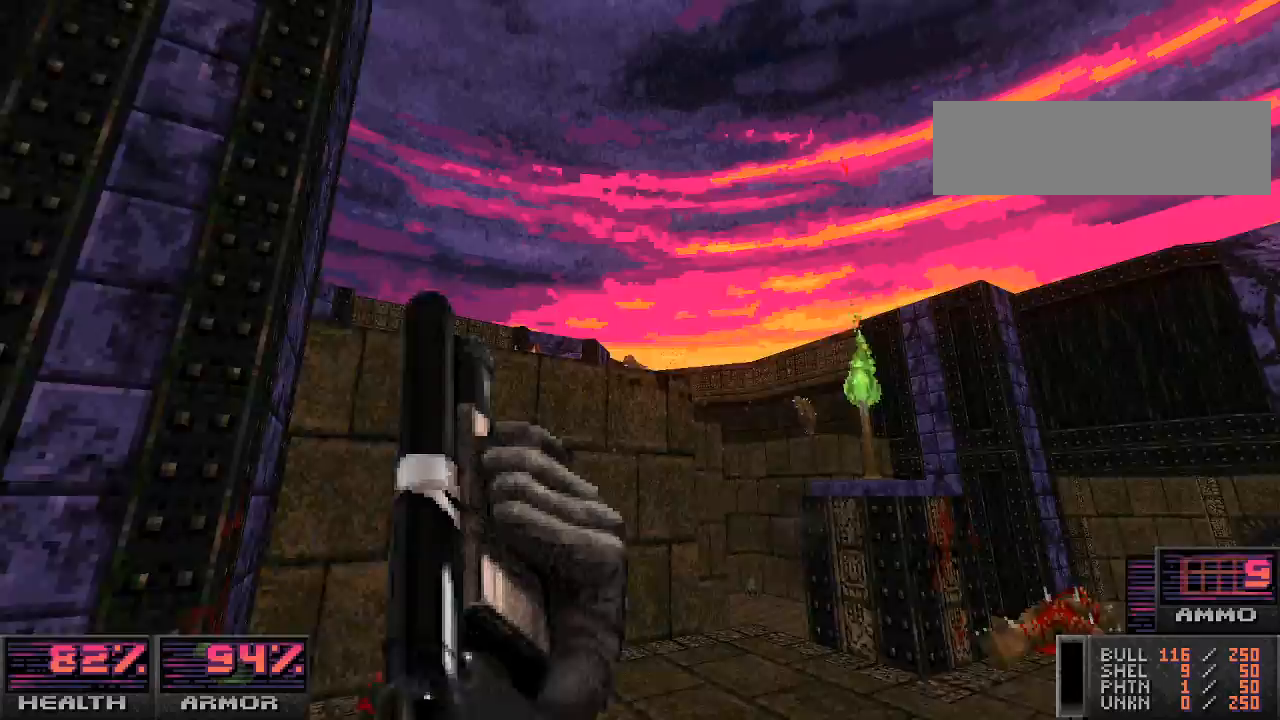
Gameplay with keyboard and mouse; each line is a JSON object with the keys and mouse buttons held at the frame after it. "events" lists presses ("down") and releases ("up") of "a", "alt_l", "alt_r", "b", "c", "caps_lock", "ctrl_l", "ctrl_r", "d", "e", "escape", "f", "g", "h", "i", "j", "k", "l", "m", "n", "o", "p", "q", "r", "return", "s", "shift_l", "shift_r", "space", "super", "t", "tab", "u", "v", "w", "x", "y", "z", "mouse_left", "mouse_wheel" and "mouse_right" between this image and that frame as [ms after this image, input, new state], when the widget could be followed in between. "mouse_left", "mouse_wheel", "mouse_right" = the "left", "wheel", "right" buttons of the "mouse" list. No other keys are recorded. "wheel" means that the mouse wheel is clicked or scrolled. Mouse movement is not recorded.
{"keys": ["d"], "mouse": [], "events": [[67, "w", "down"], [167, "d", "up"], [200, "w", "up"], [467, "d", "down"]]}
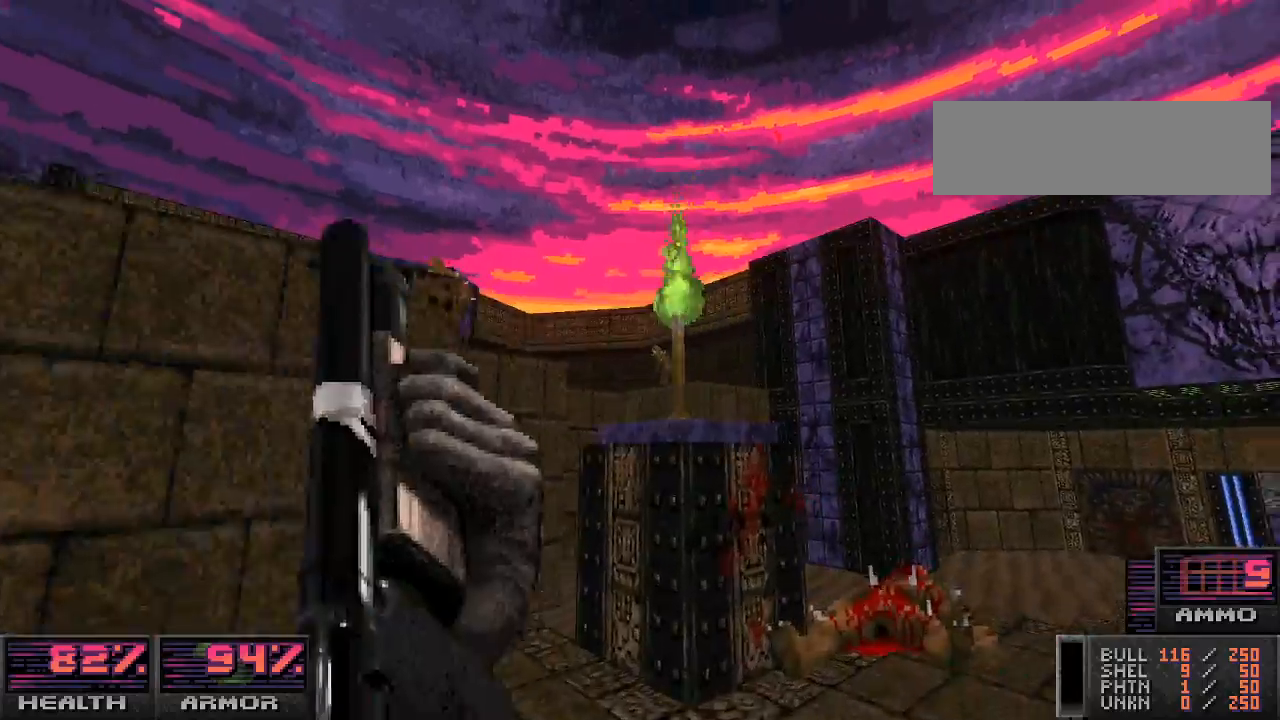
{"keys": [], "mouse": [], "events": [[67, "mouse_left", "down"], [100, "d", "up"], [333, "w", "down"], [500, "mouse_left", "up"], [500, "w", "up"]]}
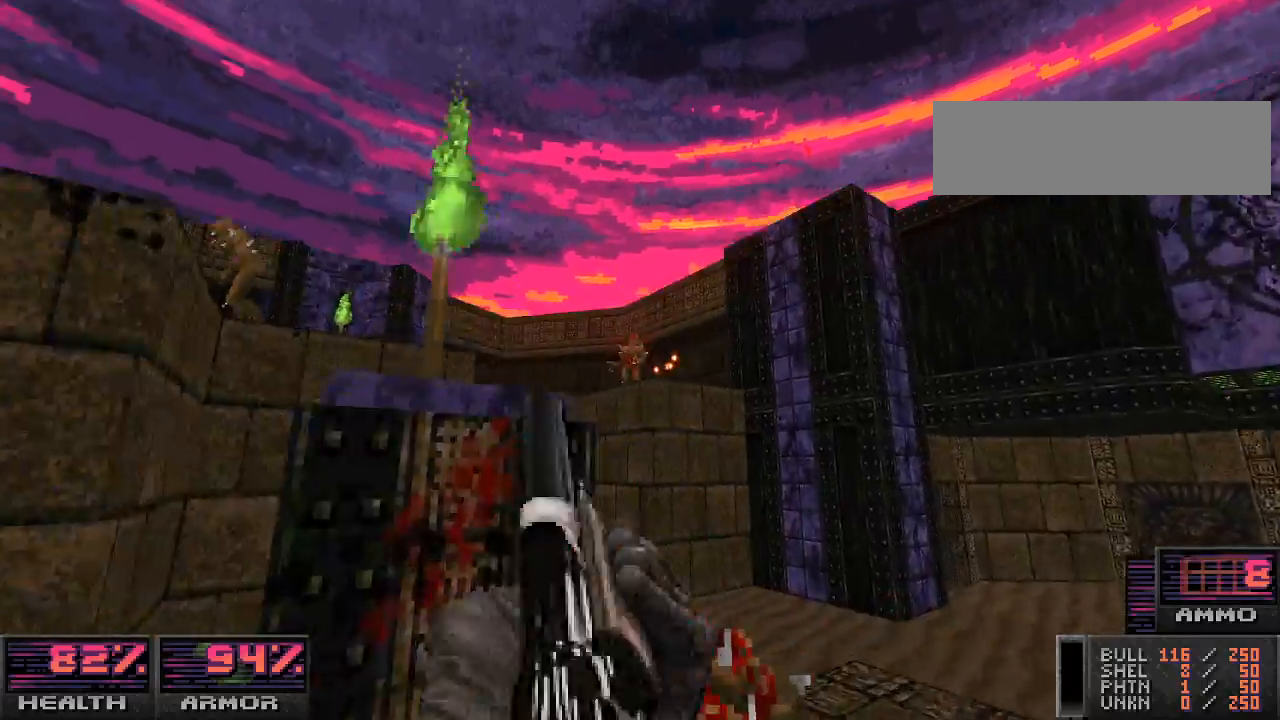
{"keys": ["d"], "mouse": [], "events": [[33, "d", "down"], [200, "d", "up"], [467, "d", "down"]]}
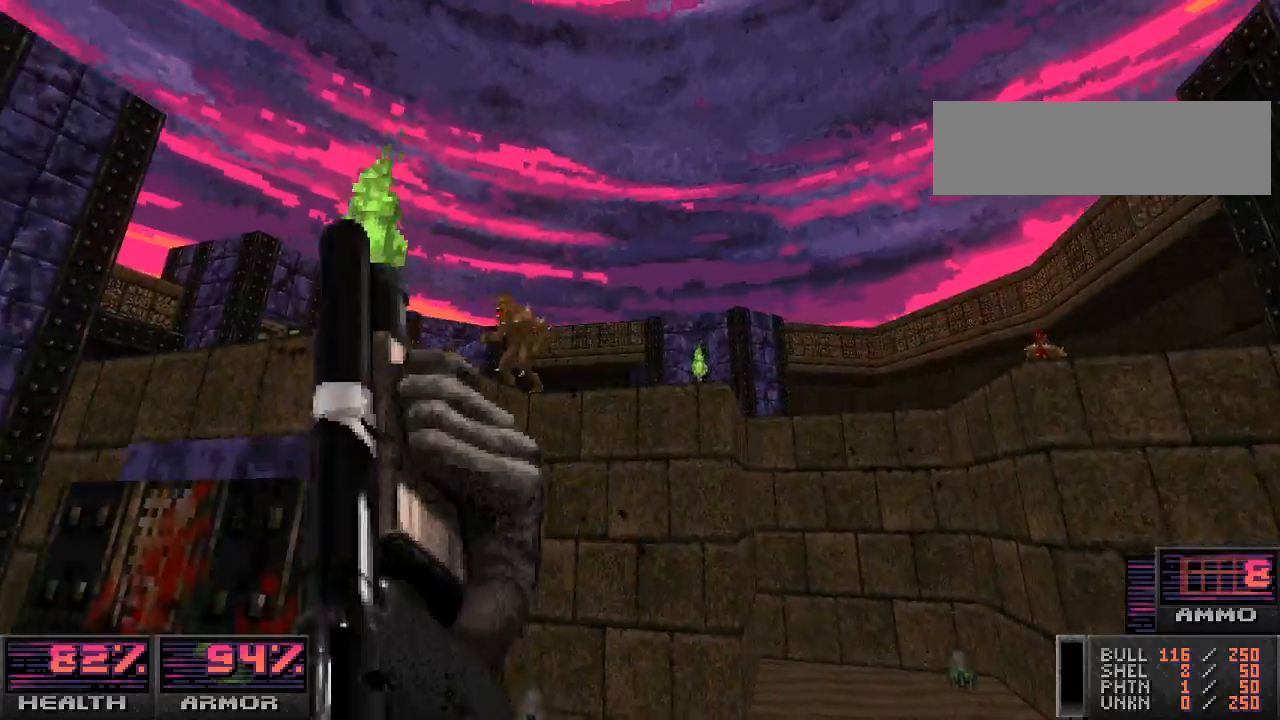
{"keys": [], "mouse": ["left"], "events": [[67, "d", "up"], [67, "mouse_left", "down"]]}
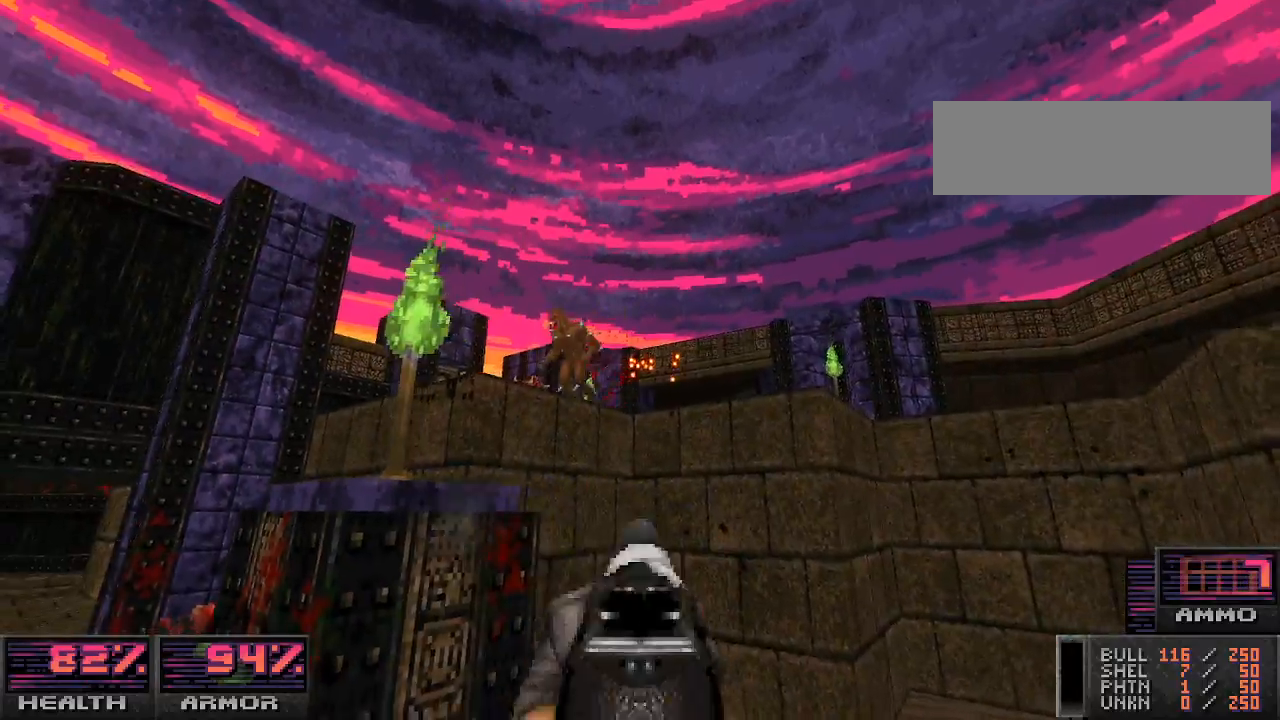
{"keys": [], "mouse": [], "events": [[33, "mouse_left", "up"], [167, "d", "down"], [200, "w", "down"], [333, "d", "up"], [433, "w", "up"]]}
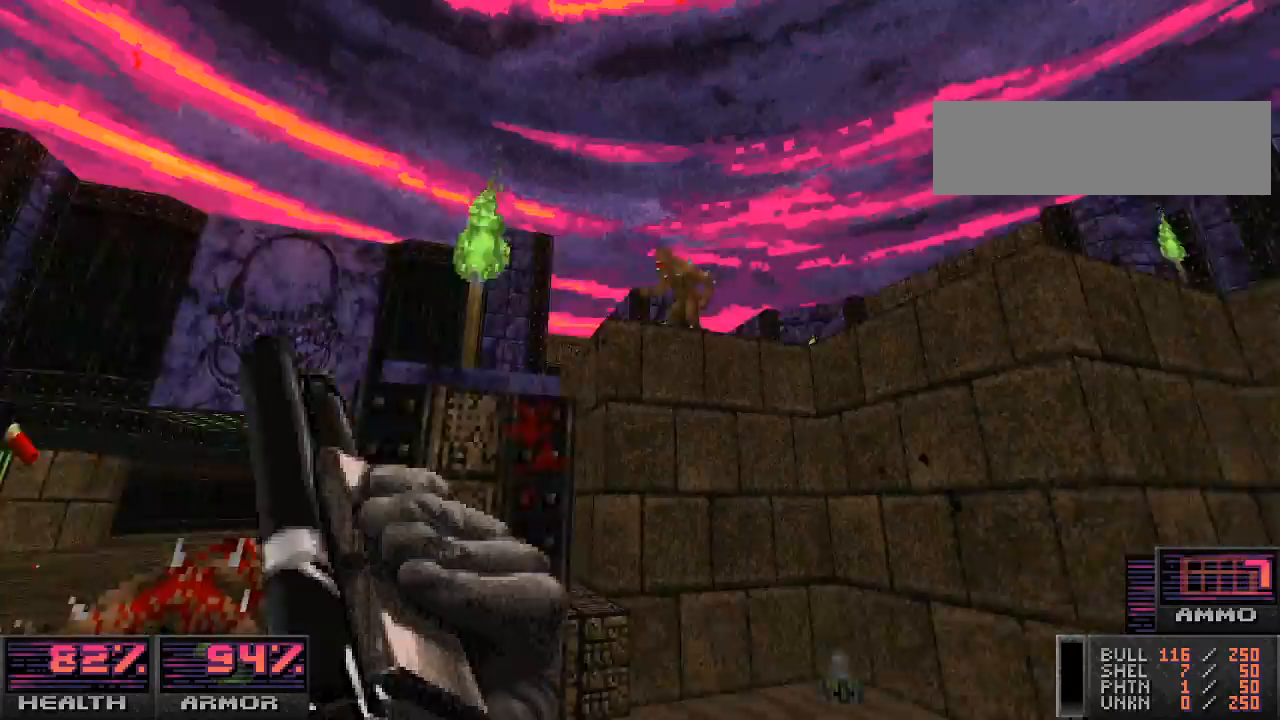
{"keys": [], "mouse": ["left"], "events": [[100, "s", "down"], [333, "mouse_left", "down"], [400, "s", "up"]]}
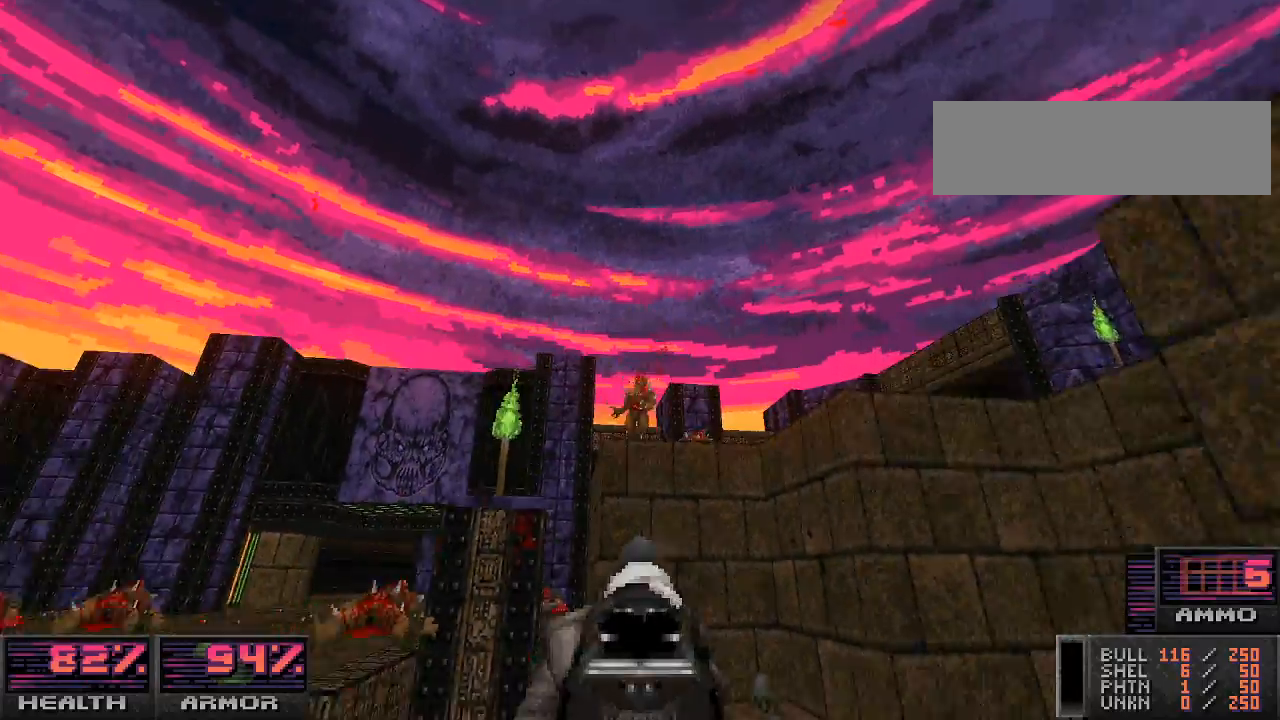
{"keys": ["d"], "mouse": [], "events": [[33, "w", "down"], [100, "mouse_left", "up"], [467, "w", "up"], [500, "d", "down"]]}
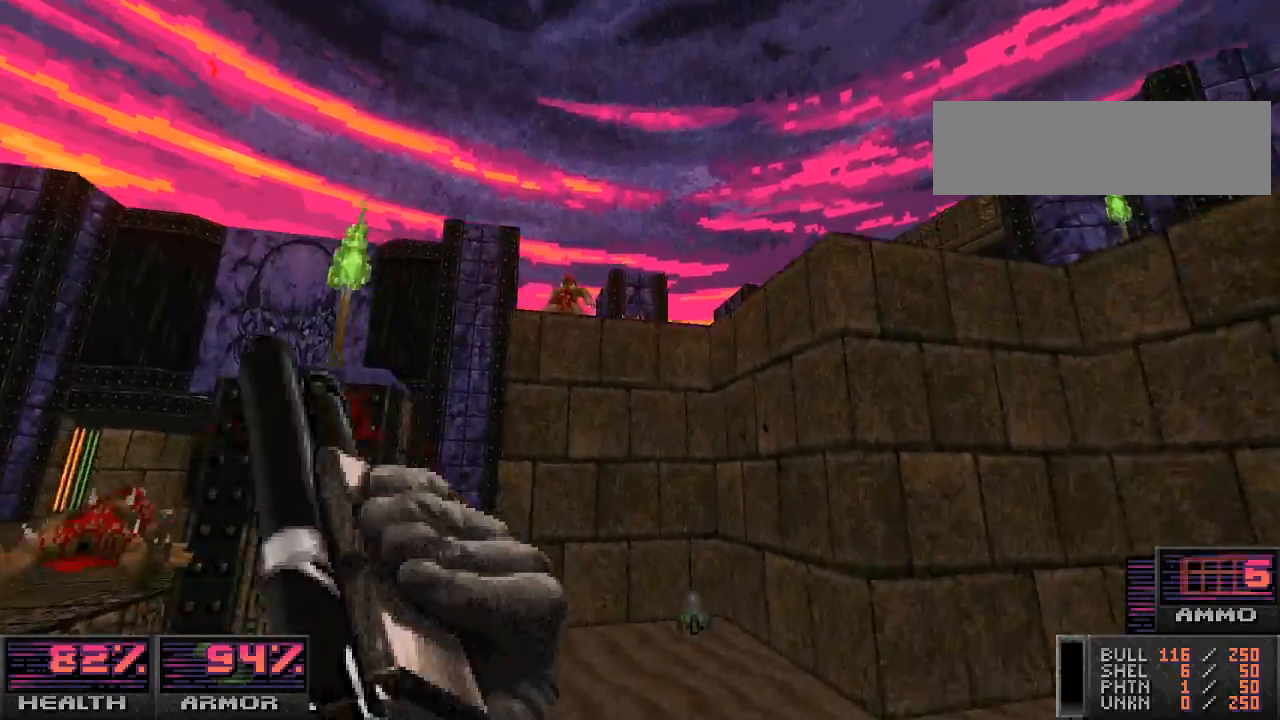
{"keys": ["d", "s"], "mouse": [], "events": [[367, "s", "down"]]}
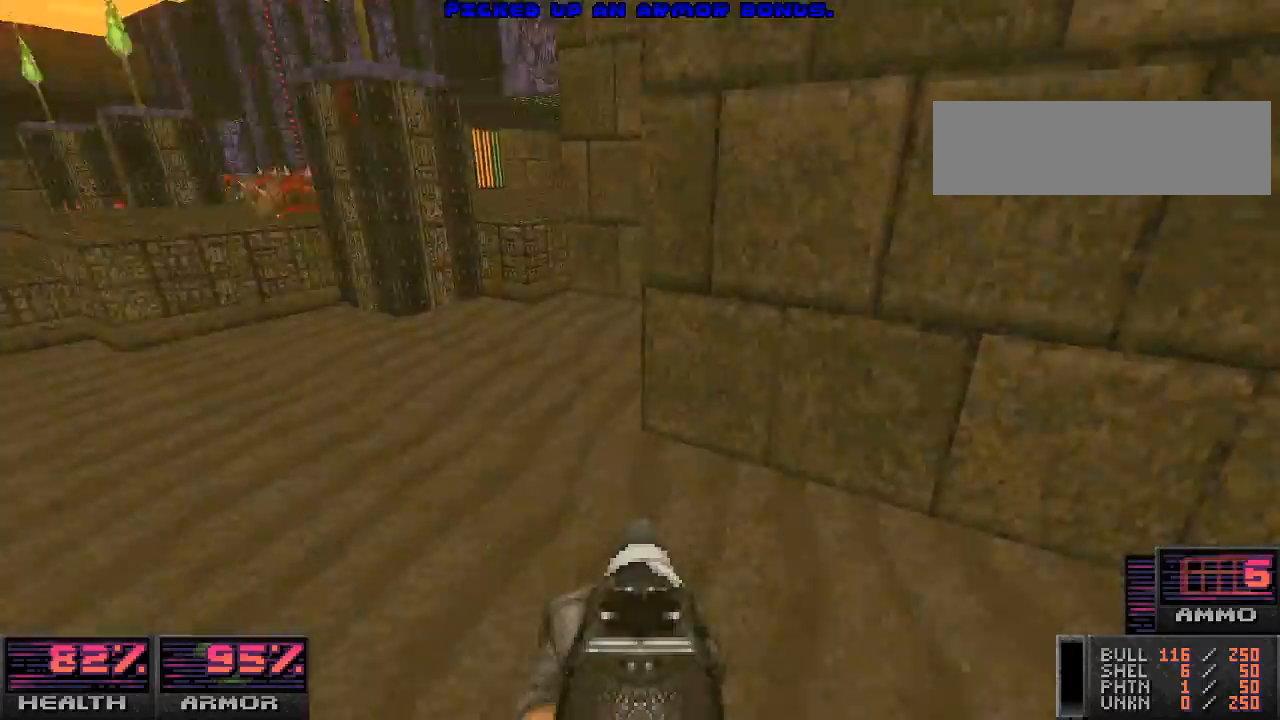
{"keys": ["w"], "mouse": [], "events": [[133, "d", "up"], [200, "a", "down"], [267, "s", "up"], [367, "w", "down"], [467, "a", "up"]]}
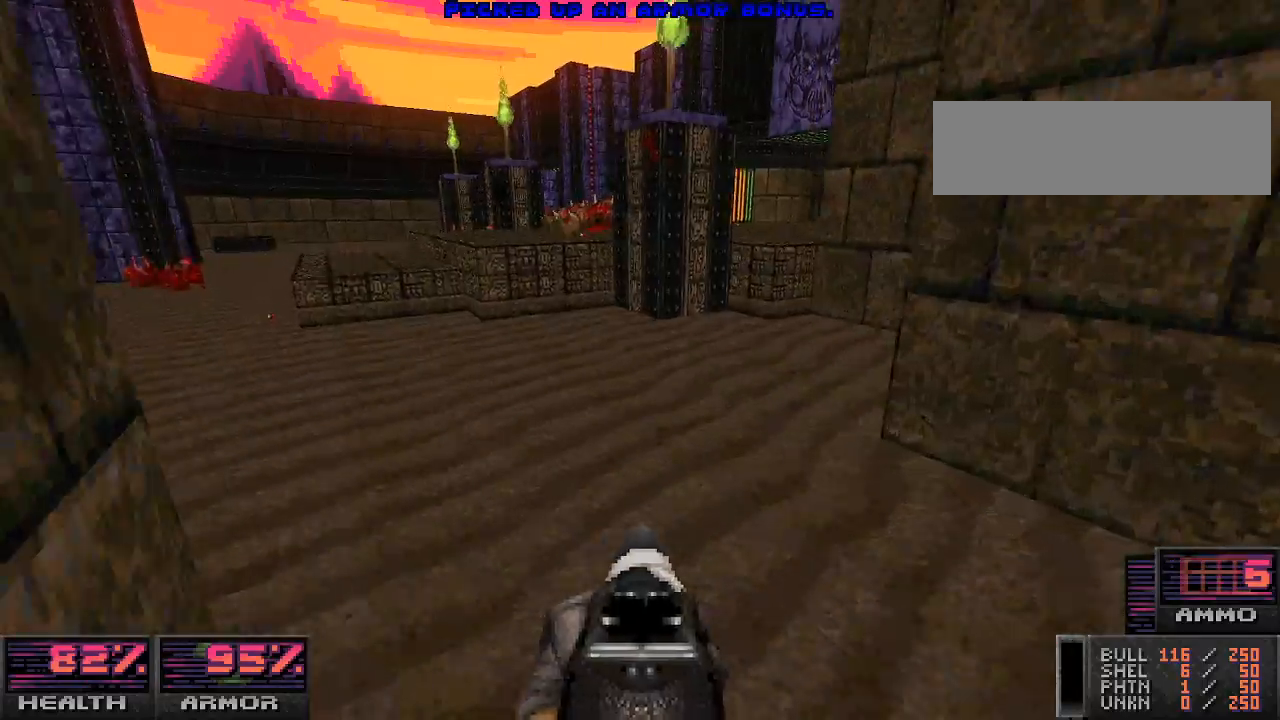
{"keys": ["d"], "mouse": [], "events": [[167, "d", "down"], [267, "w", "up"]]}
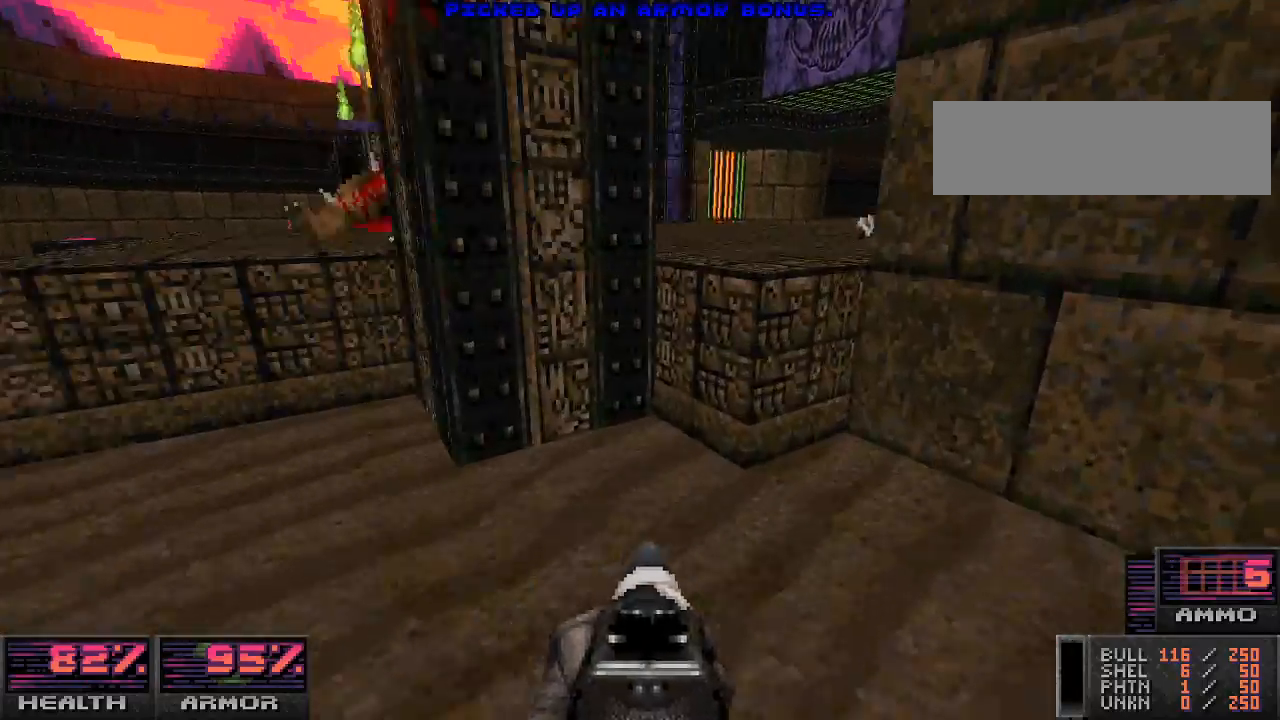
{"keys": ["a", "w"], "mouse": [], "events": [[133, "s", "down"], [267, "a", "down"], [267, "d", "up"], [300, "s", "up"], [433, "w", "down"]]}
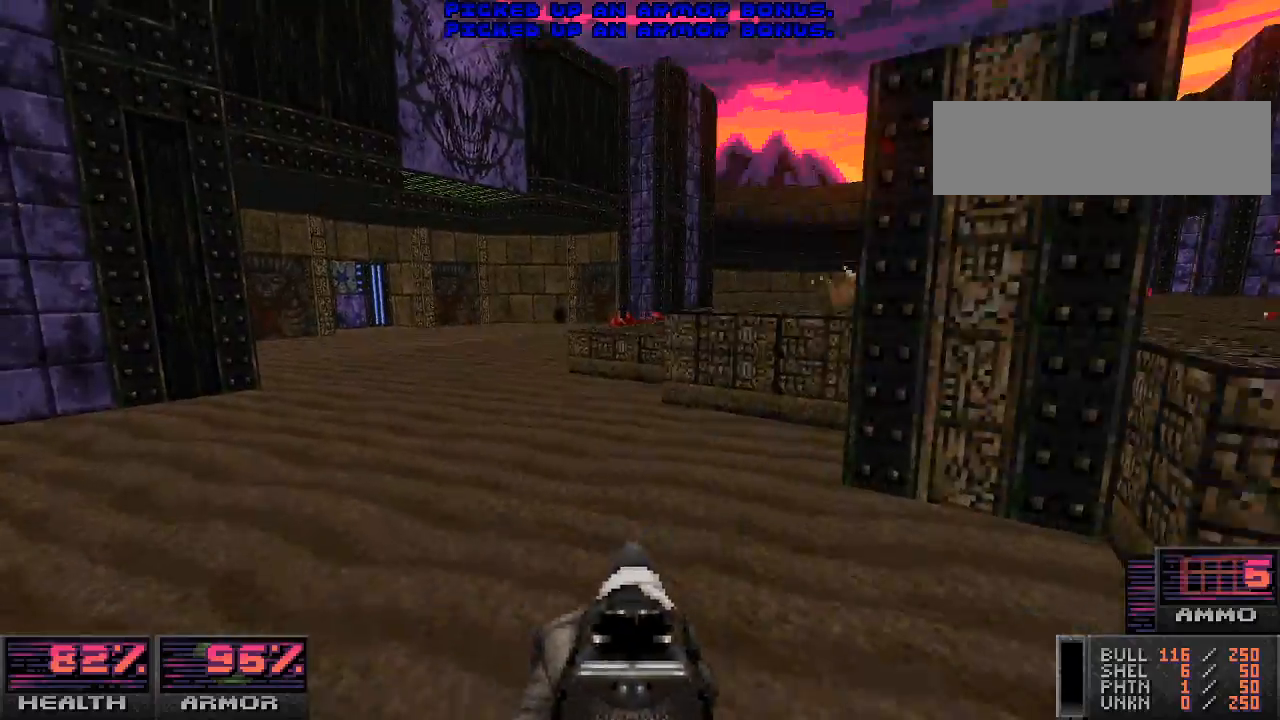
{"keys": ["d", "w"], "mouse": [], "events": [[100, "a", "up"], [467, "d", "down"]]}
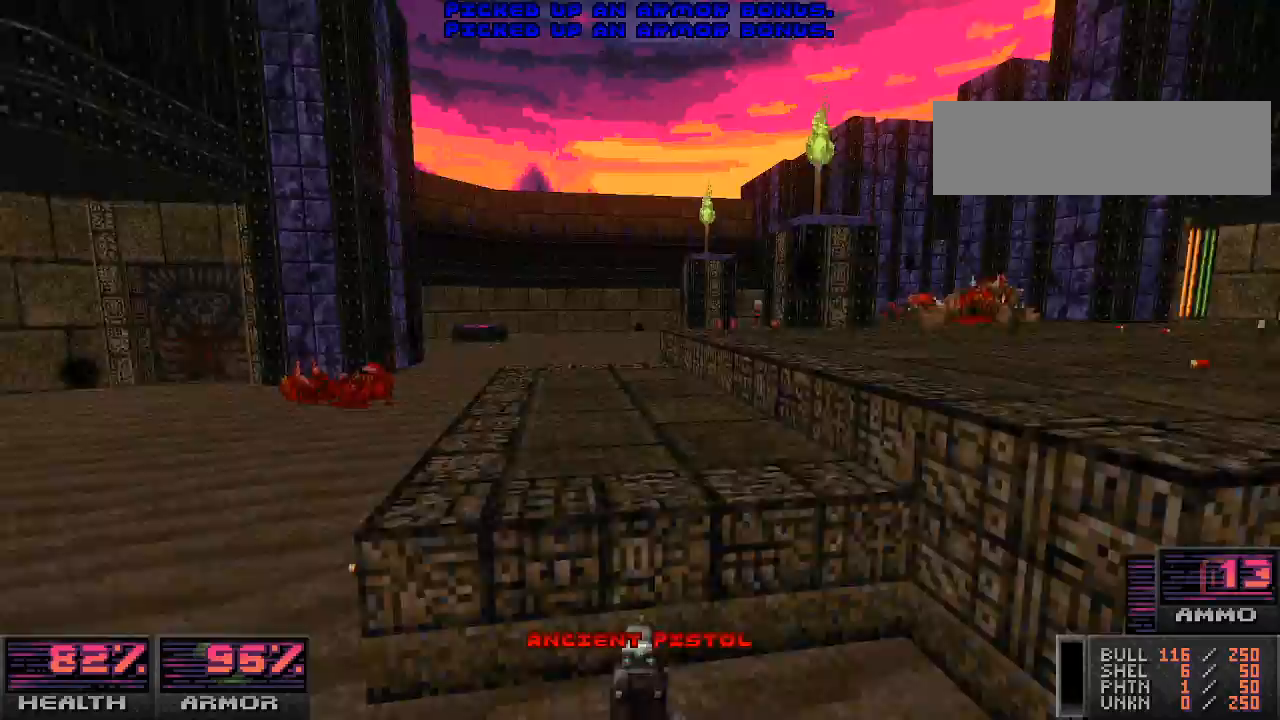
{"keys": ["w"], "mouse": [], "events": [[167, "d", "up"]]}
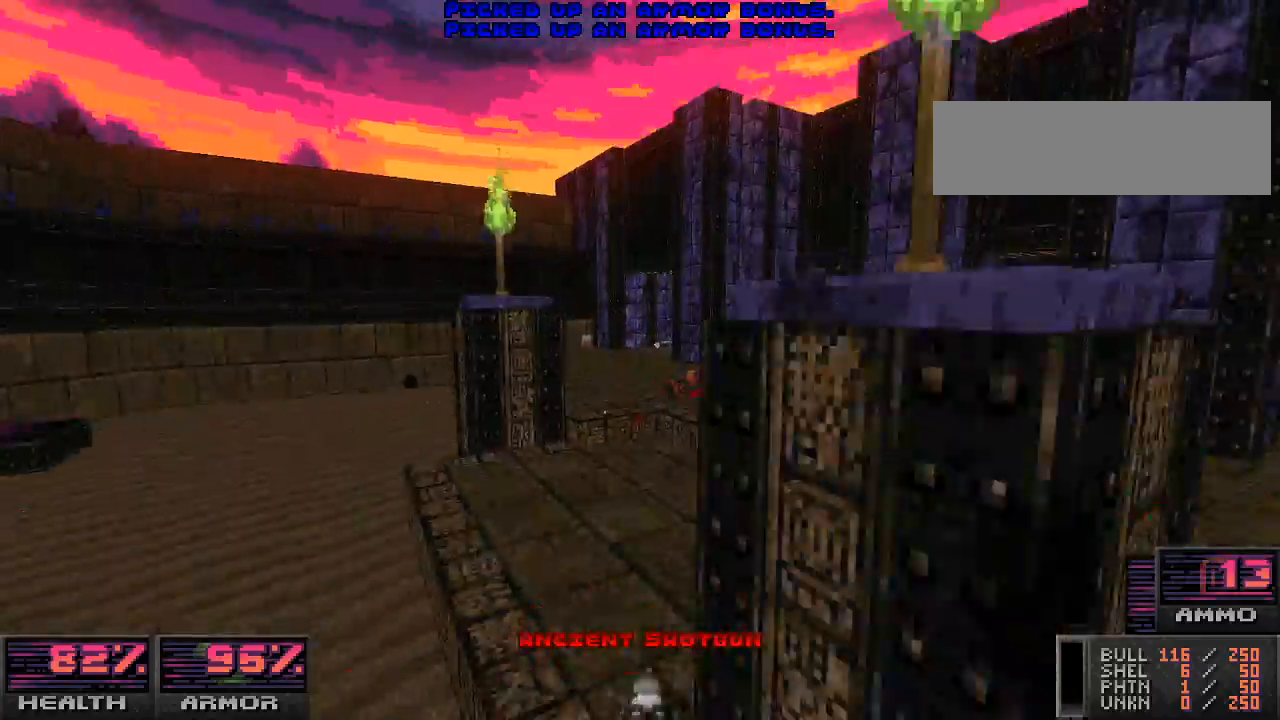
{"keys": ["w"], "mouse": [], "events": [[400, "mouse_right", "down"], [500, "mouse_right", "up"]]}
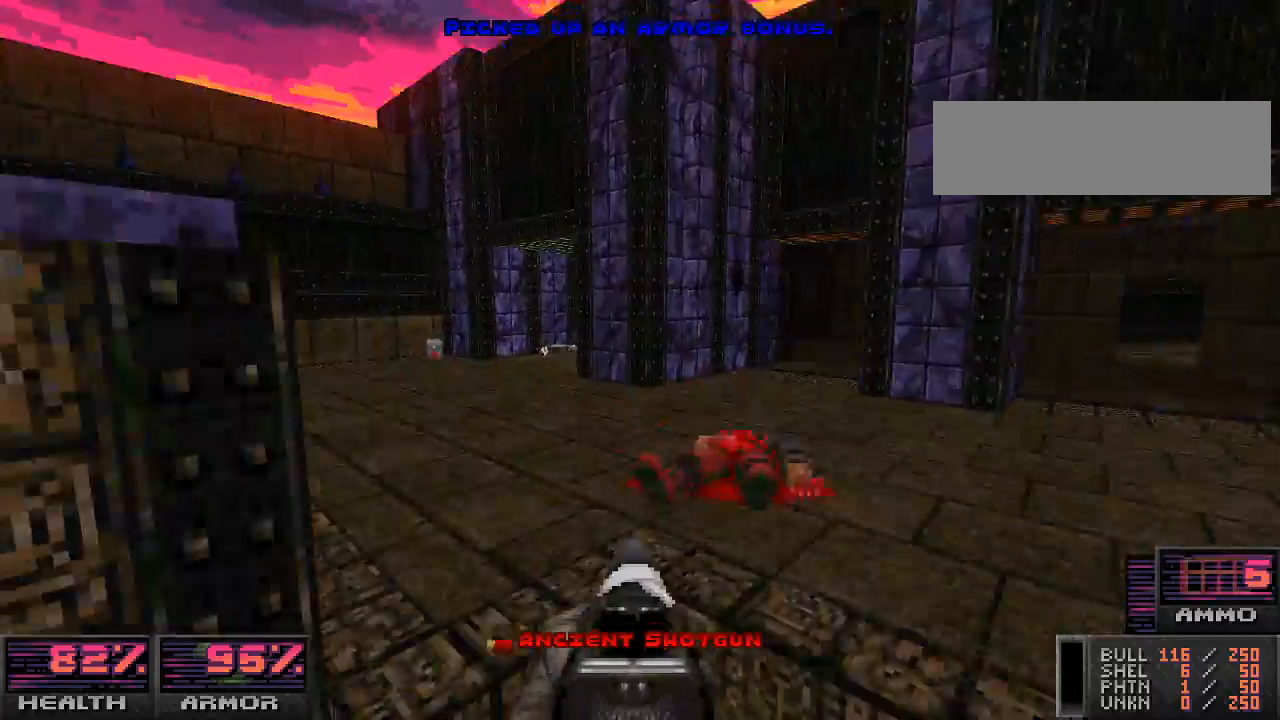
{"keys": ["a"], "mouse": [], "events": [[300, "a", "down"], [367, "w", "up"]]}
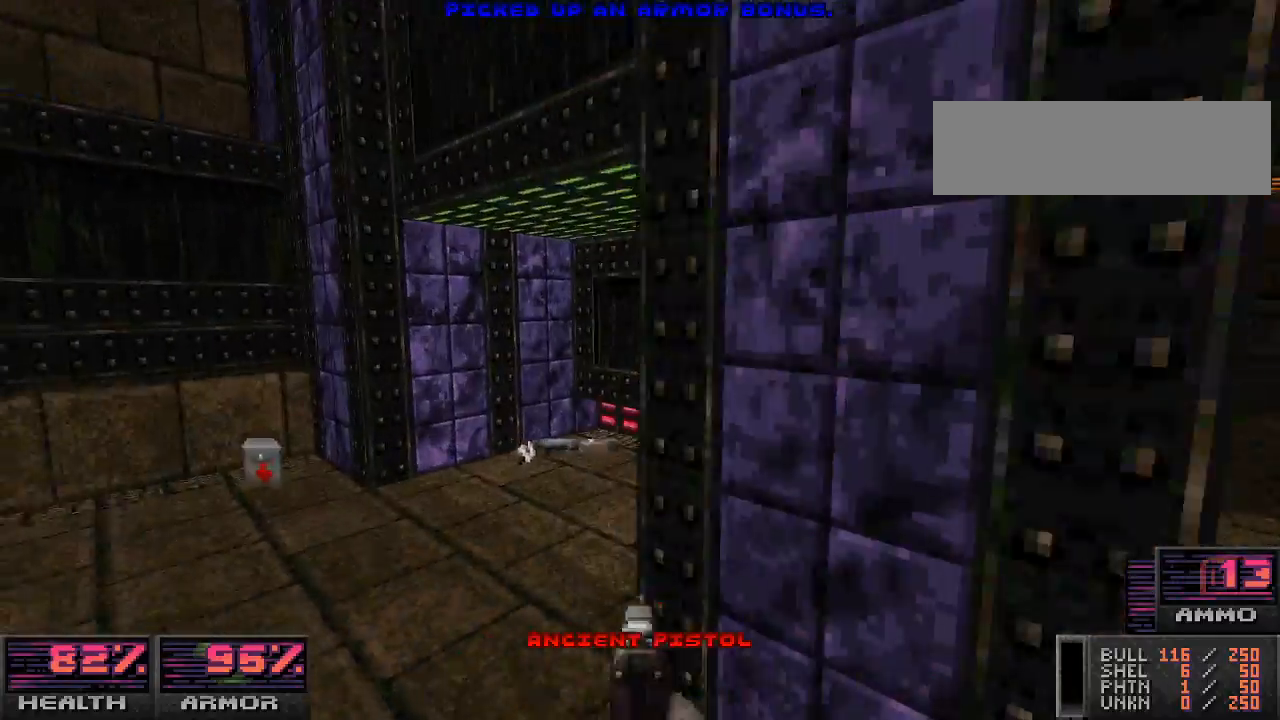
{"keys": ["w"], "mouse": [], "events": [[167, "a", "up"], [200, "mouse_right", "down"], [367, "mouse_right", "up"], [467, "w", "down"]]}
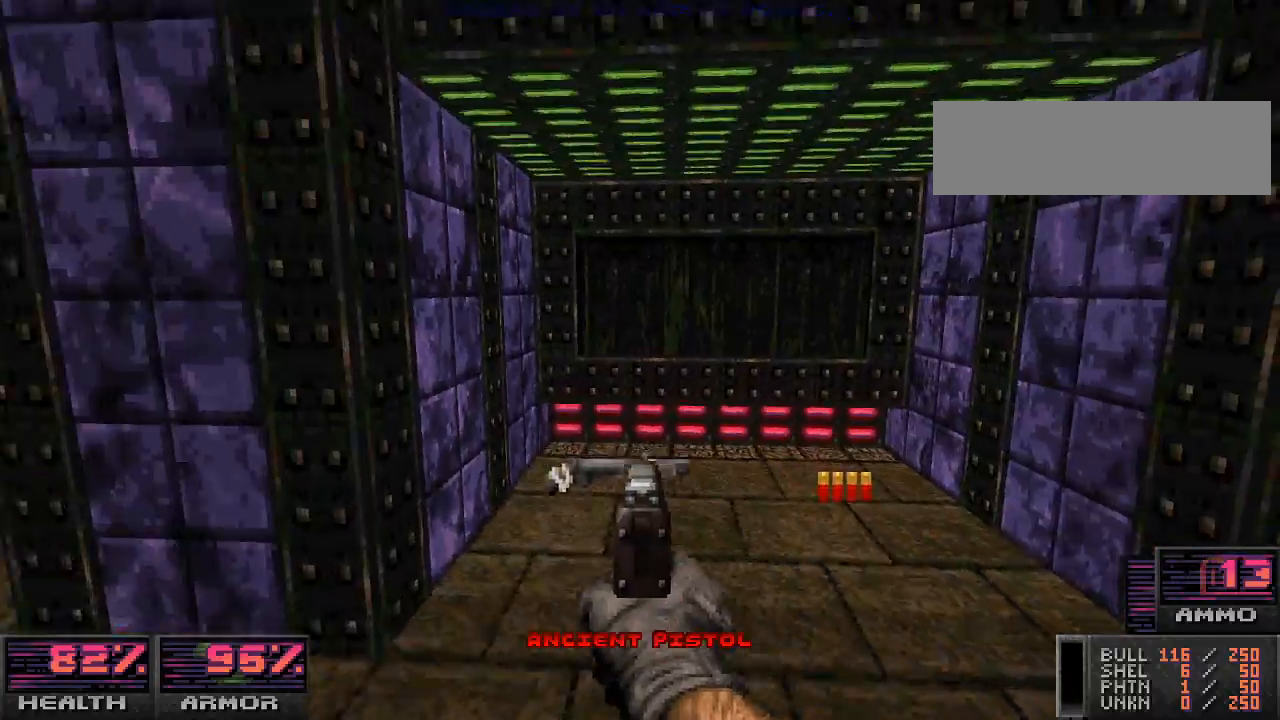
{"keys": ["d"], "mouse": [], "events": [[333, "w", "up"], [500, "d", "down"]]}
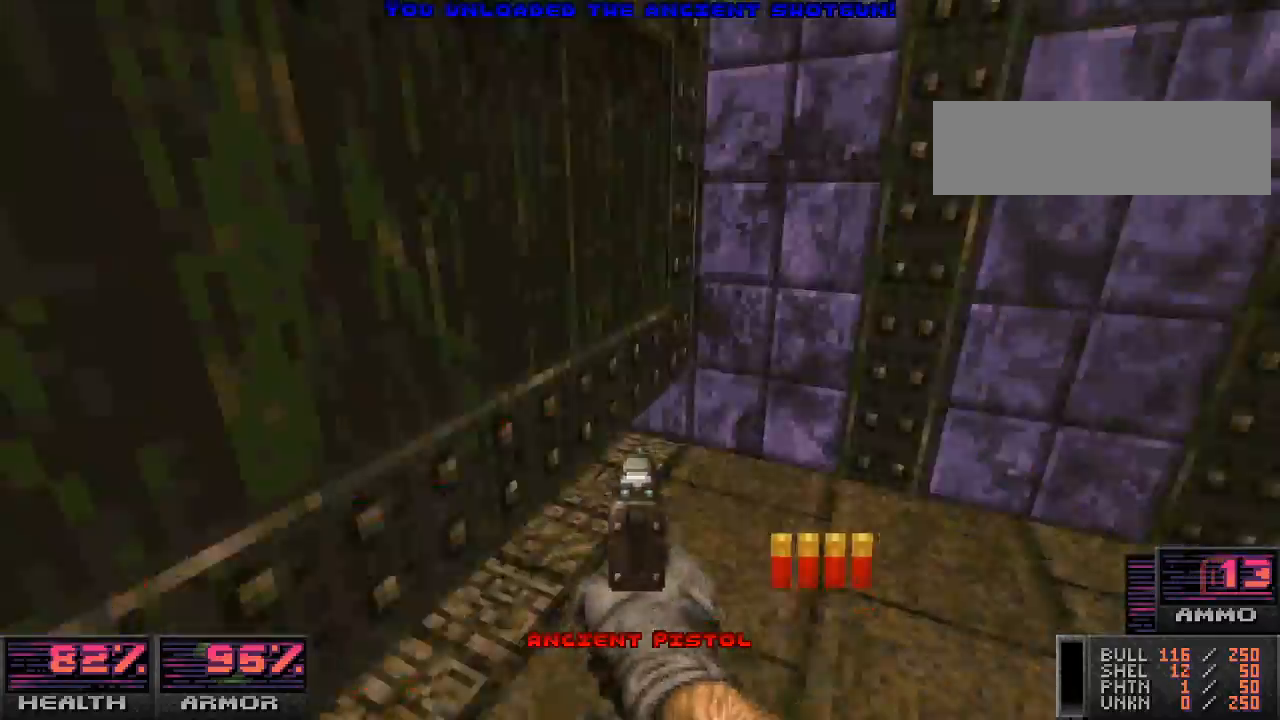
{"keys": [], "mouse": [], "events": [[200, "w", "down"], [333, "w", "up"], [500, "d", "up"]]}
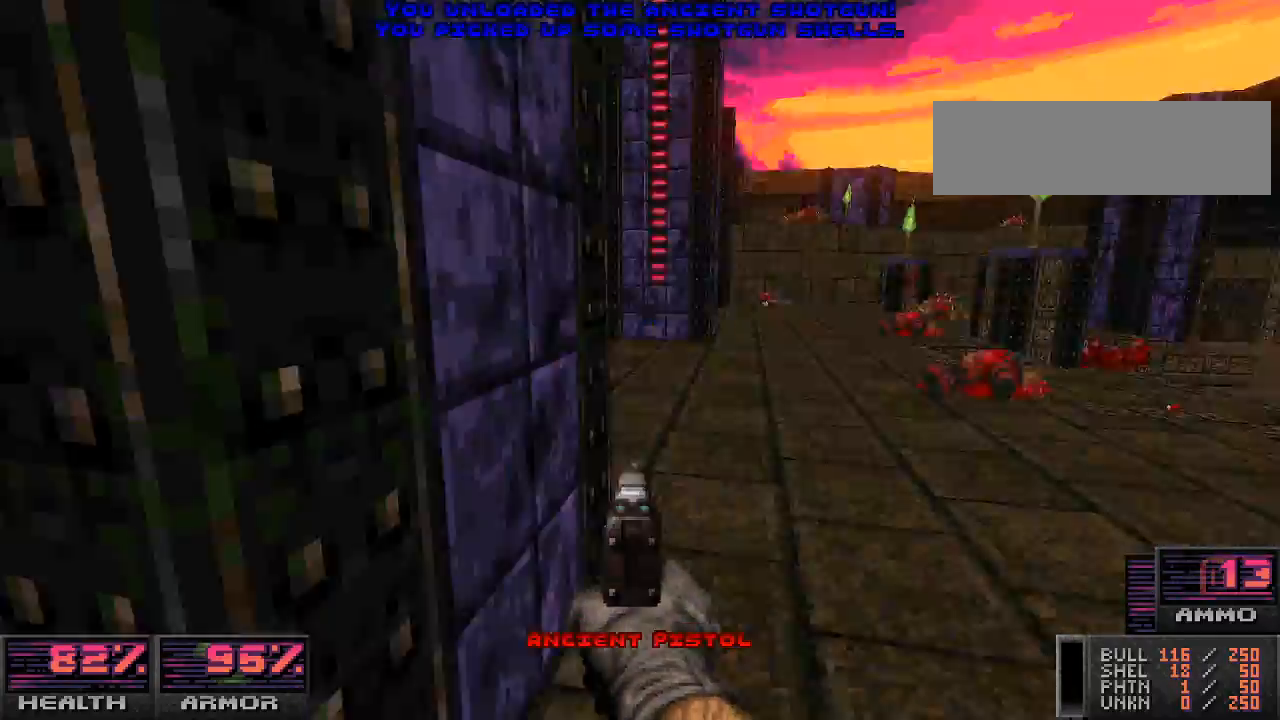
{"keys": ["w"], "mouse": [], "events": [[33, "w", "down"], [67, "w", "up"], [267, "d", "down"], [367, "w", "down"], [433, "d", "up"]]}
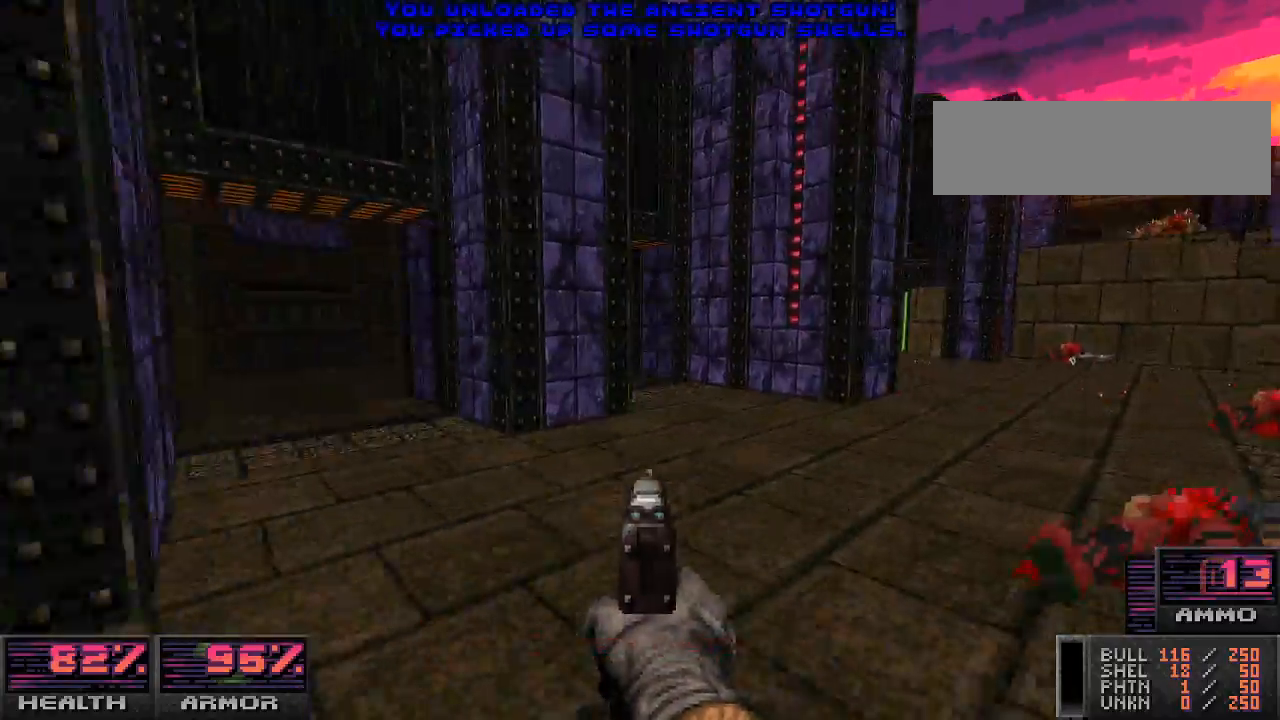
{"keys": ["w"], "mouse": [], "events": [[133, "d", "down"], [467, "d", "up"]]}
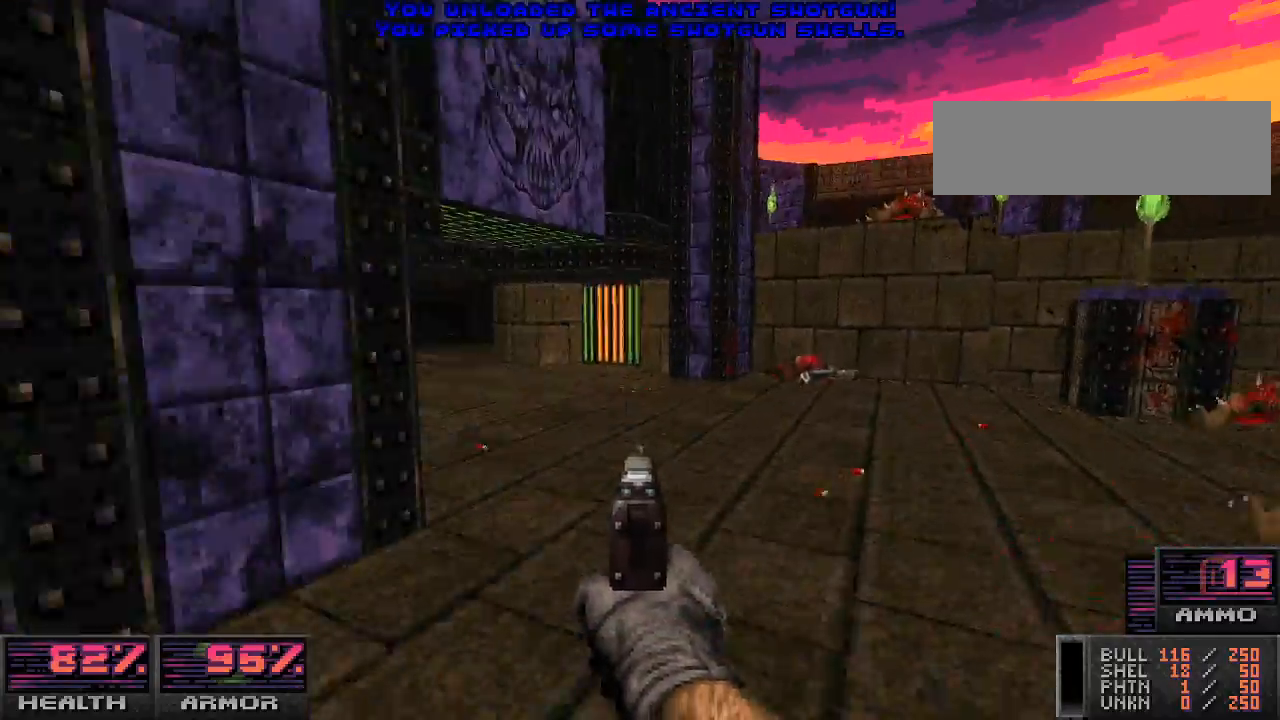
{"keys": ["d", "w"], "mouse": [], "events": [[133, "d", "down"], [233, "d", "up"], [367, "d", "down"]]}
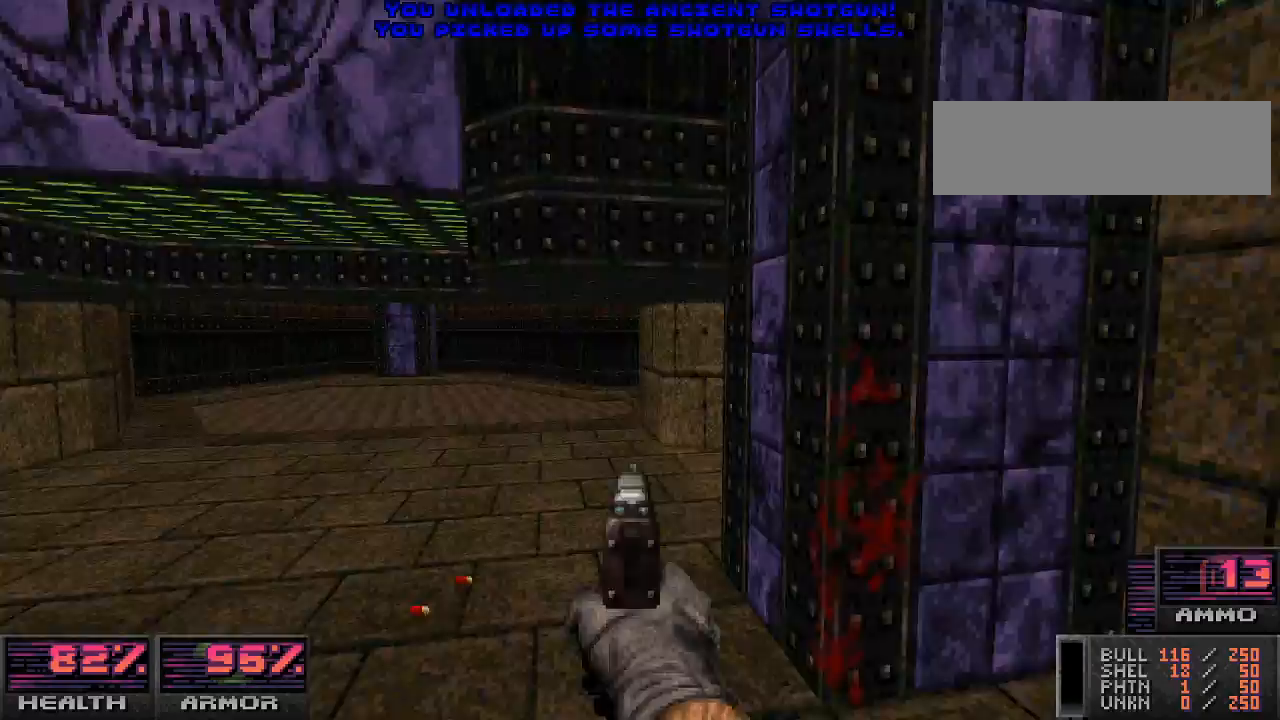
{"keys": ["a", "w"], "mouse": [], "events": [[33, "d", "up"], [67, "a", "down"], [67, "w", "up"], [267, "w", "down"]]}
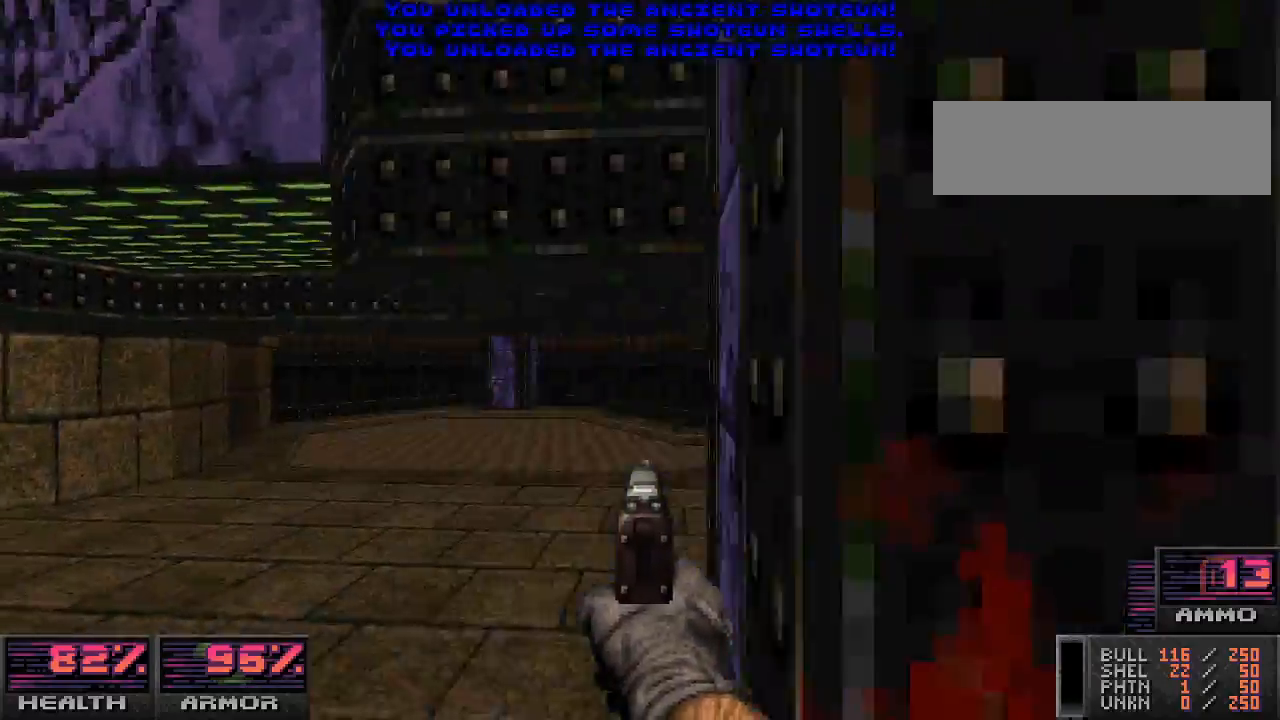
{"keys": [], "mouse": [], "events": [[133, "w", "up"], [267, "a", "up"], [267, "w", "down"], [433, "w", "up"]]}
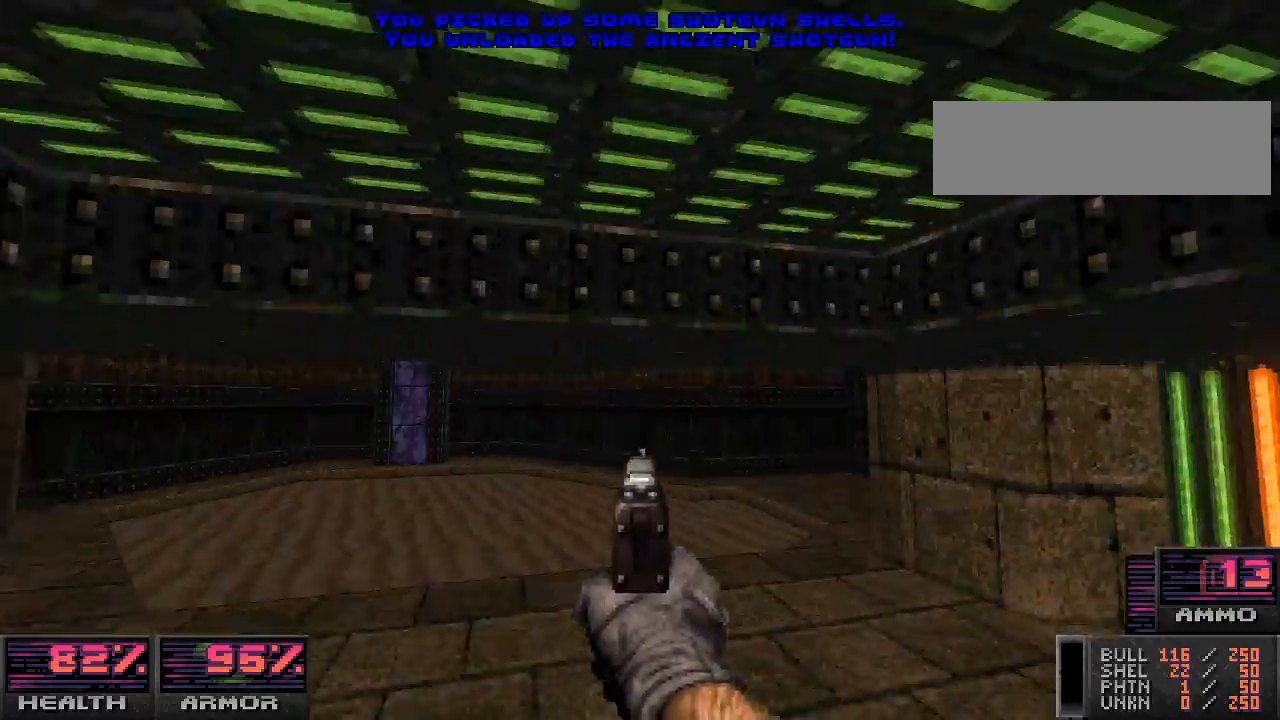
{"keys": [], "mouse": [], "events": [[133, "mouse_left", "down"], [267, "mouse_left", "up"], [300, "w", "down"], [367, "mouse_left", "down"], [400, "w", "up"], [467, "mouse_left", "up"]]}
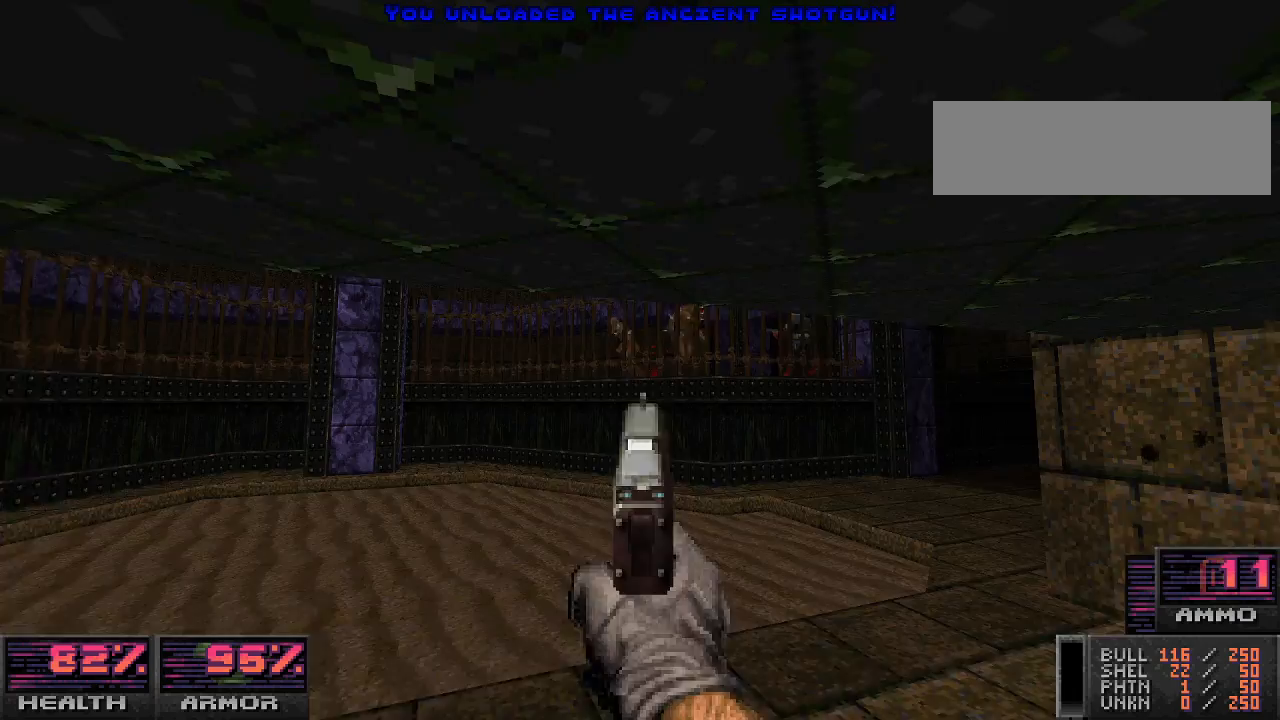
{"keys": ["w"], "mouse": ["left"], "events": [[100, "mouse_left", "down"], [167, "s", "down"], [200, "d", "down"], [200, "mouse_left", "up"], [300, "mouse_left", "down"], [333, "d", "up"], [333, "s", "up"], [433, "mouse_left", "up"], [433, "w", "down"], [500, "mouse_left", "down"]]}
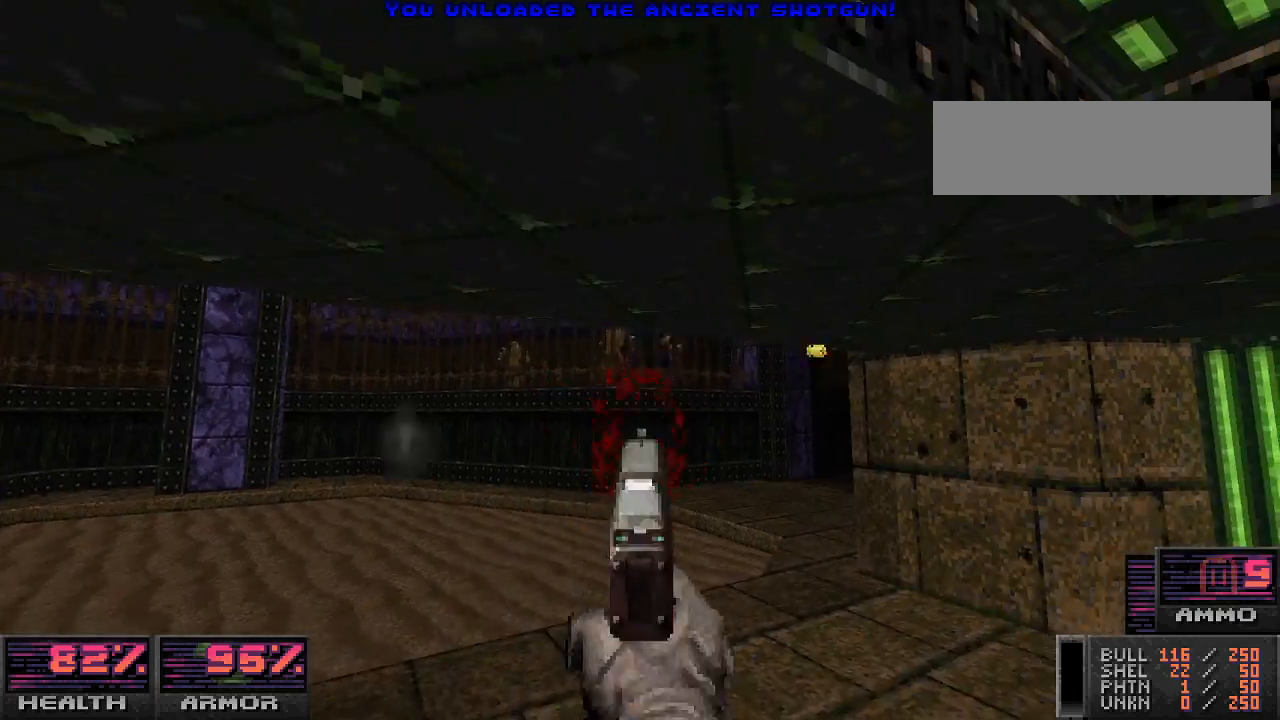
{"keys": ["w"], "mouse": ["left"], "events": [[100, "mouse_left", "up"], [100, "w", "up"], [200, "mouse_left", "down"], [333, "mouse_left", "up"], [467, "w", "down"], [500, "mouse_left", "down"]]}
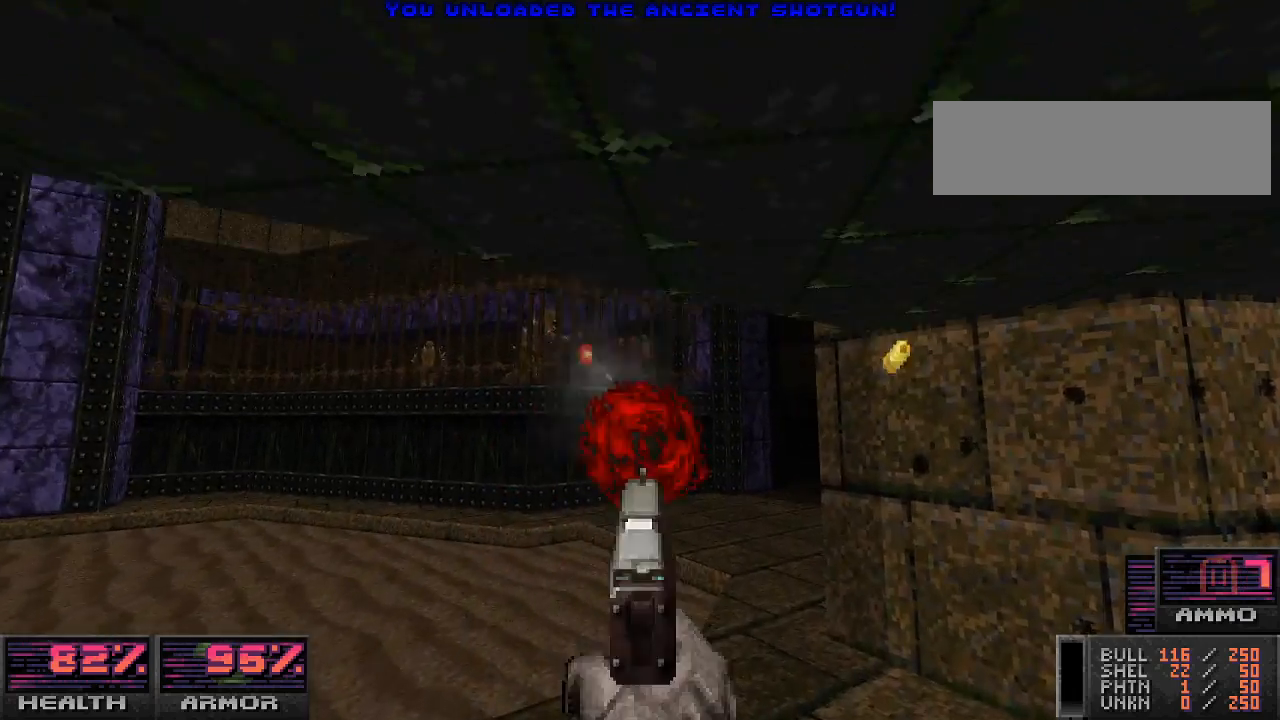
{"keys": [], "mouse": ["left"], "events": [[67, "w", "up"], [100, "mouse_left", "up"], [333, "s", "down"], [400, "mouse_left", "down"], [433, "s", "up"]]}
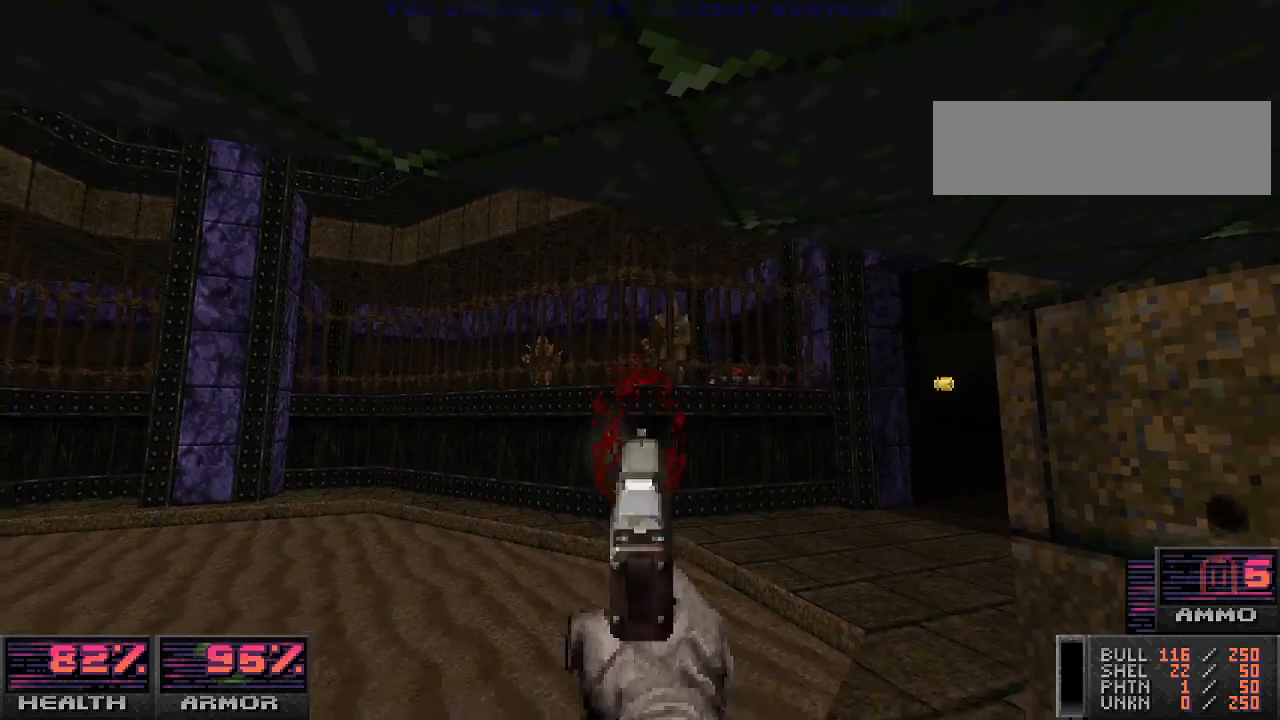
{"keys": ["s"], "mouse": ["left"], "events": [[33, "mouse_left", "up"], [200, "mouse_left", "down"], [300, "mouse_left", "up"], [433, "s", "down"], [467, "mouse_left", "down"]]}
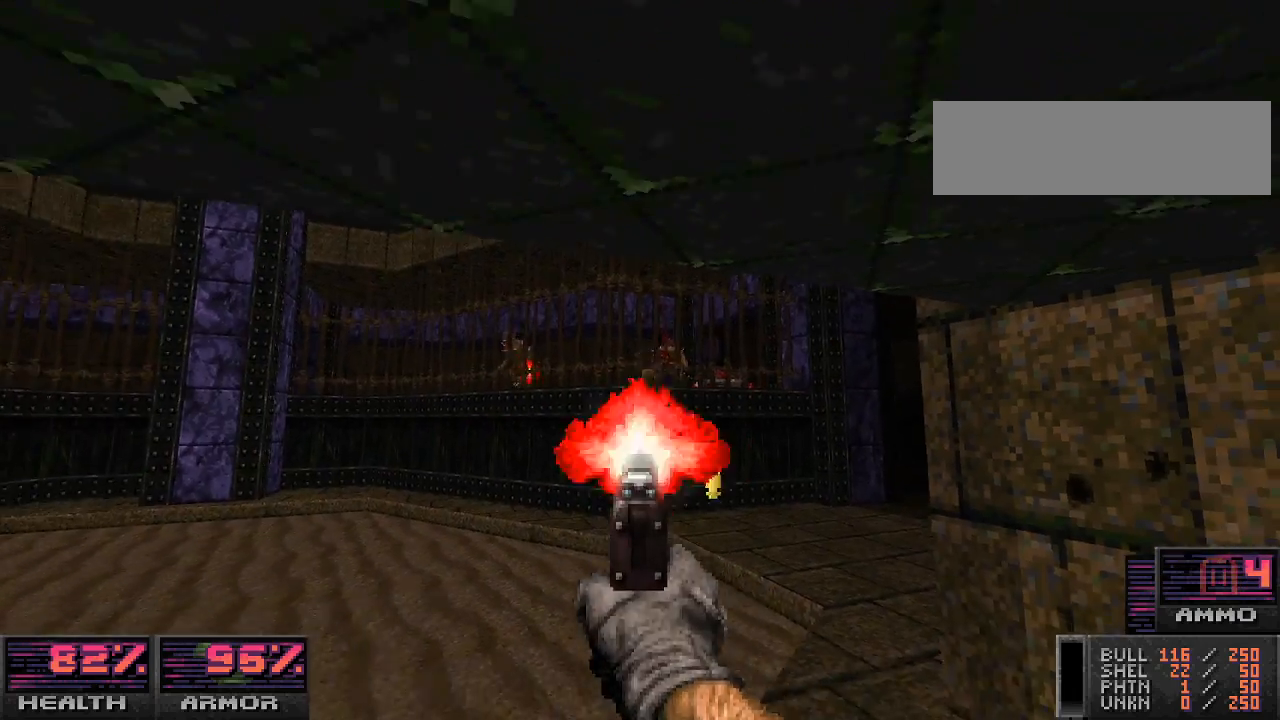
{"keys": ["w"], "mouse": [], "events": [[100, "d", "down"], [133, "mouse_left", "up"], [133, "s", "up"], [200, "mouse_right", "down"], [267, "mouse_right", "up"], [400, "d", "up"], [500, "w", "down"]]}
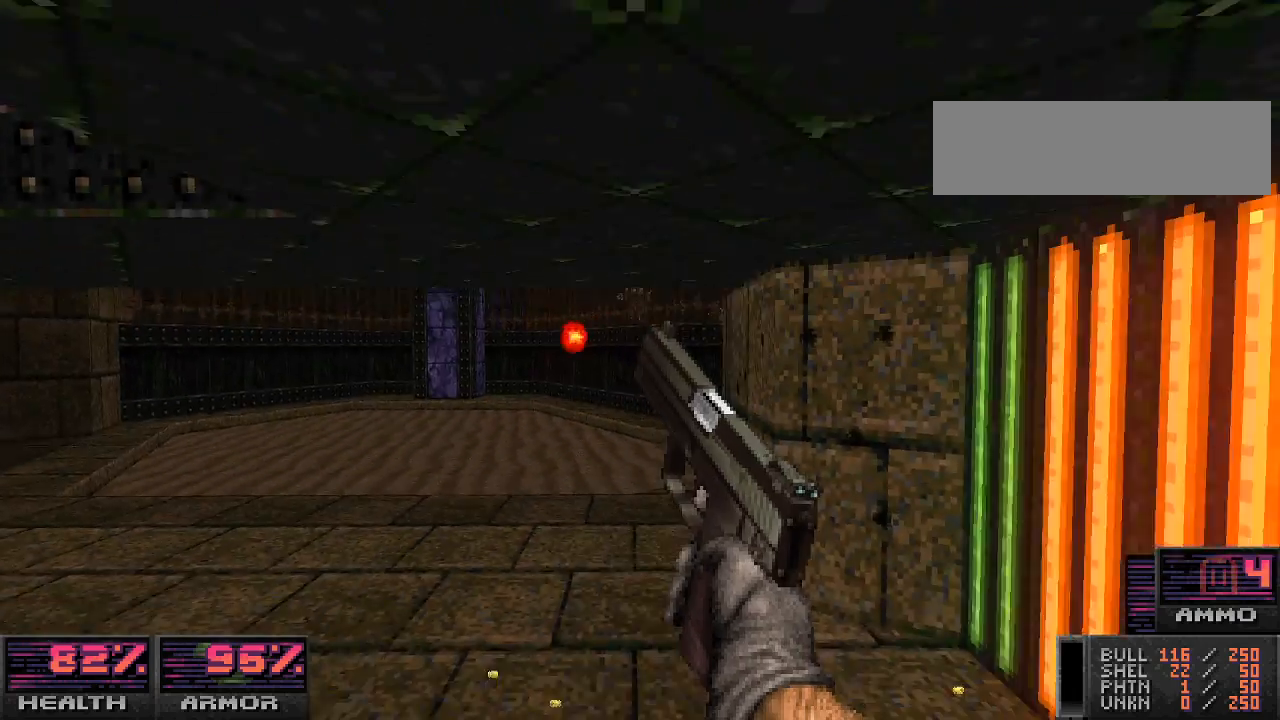
{"keys": [], "mouse": [], "events": [[100, "w", "up"]]}